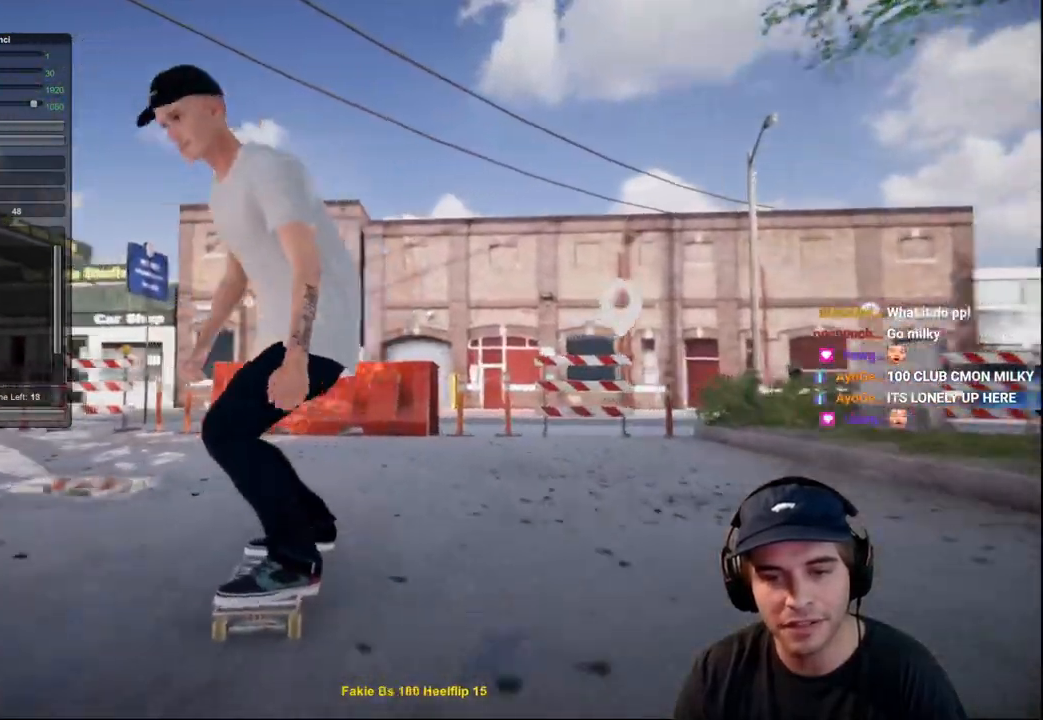
Gameplay with a controller (Xbox layout); each line is a JSON object with the inputs held at the frame after it. "events" lists button and stick changes between this image and that frame as [ms after this image, input, new state], when the widget could be followed in between. Not read: L3 R3.
{"buttons": ["L2"], "left_stick": "center", "right_stick": "center", "events": [[33, "DPAD_RIGHT", "up"]]}
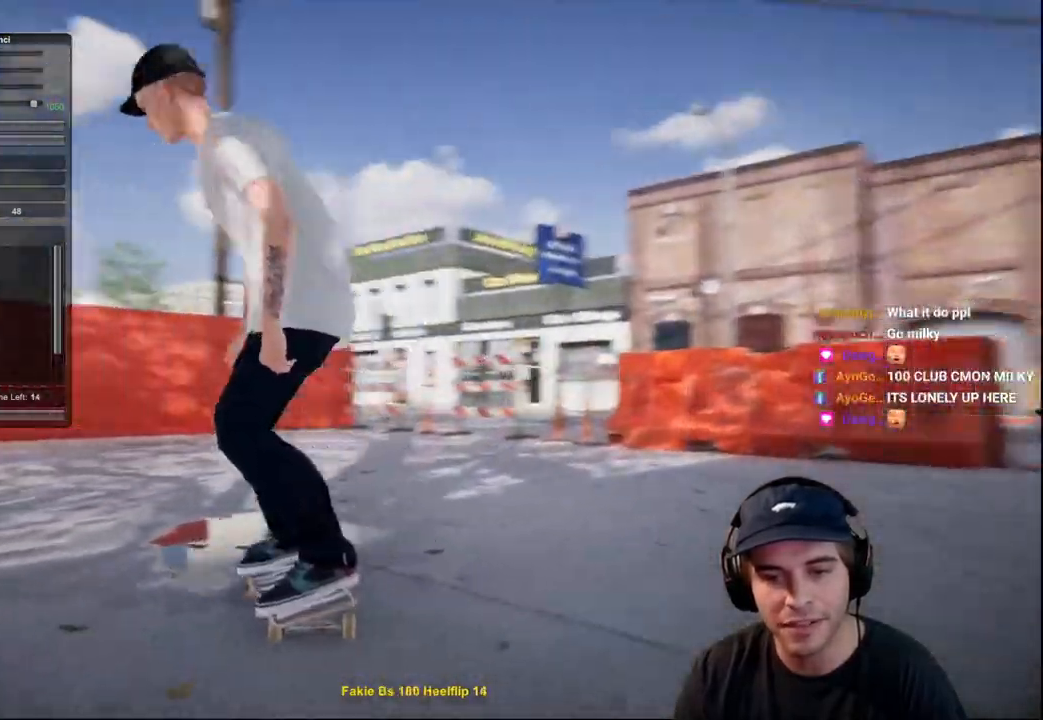
{"buttons": ["L2"], "left_stick": "center", "right_stick": "center", "events": []}
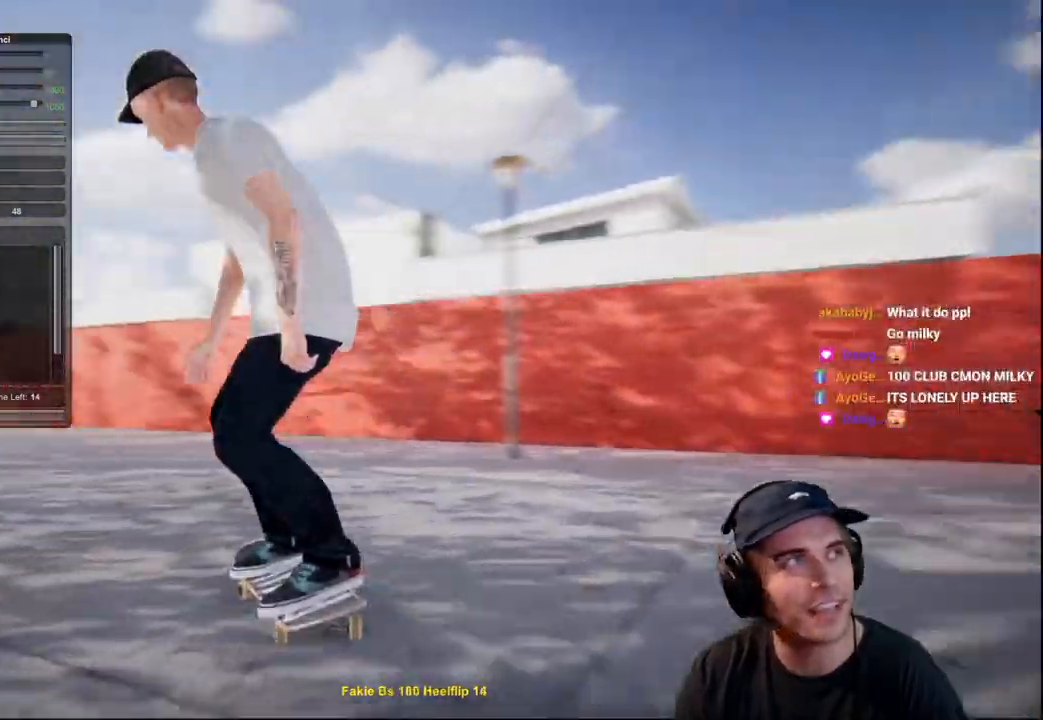
{"buttons": [], "left_stick": "center", "right_stick": "center", "events": [[66, "L2", "up"], [267, "L2", "down"], [383, "L2", "up"]]}
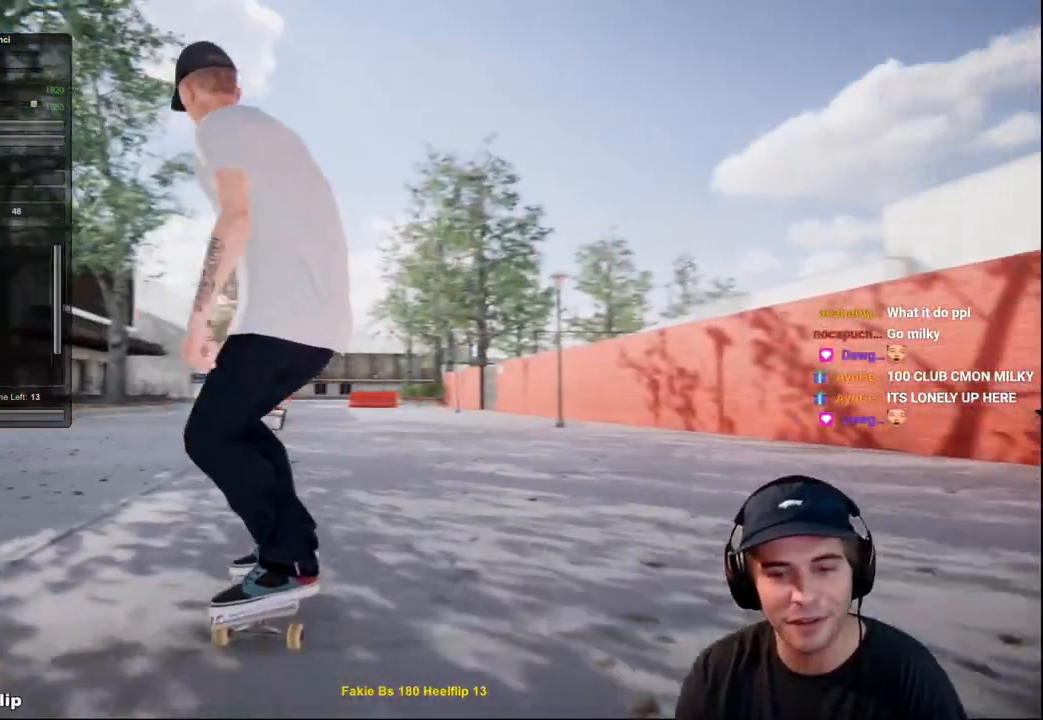
{"buttons": [], "left_stick": "center", "right_stick": "center", "events": [[17, "X", "down"], [67, "X", "up"], [300, "R2", "down"], [467, "R2", "up"]]}
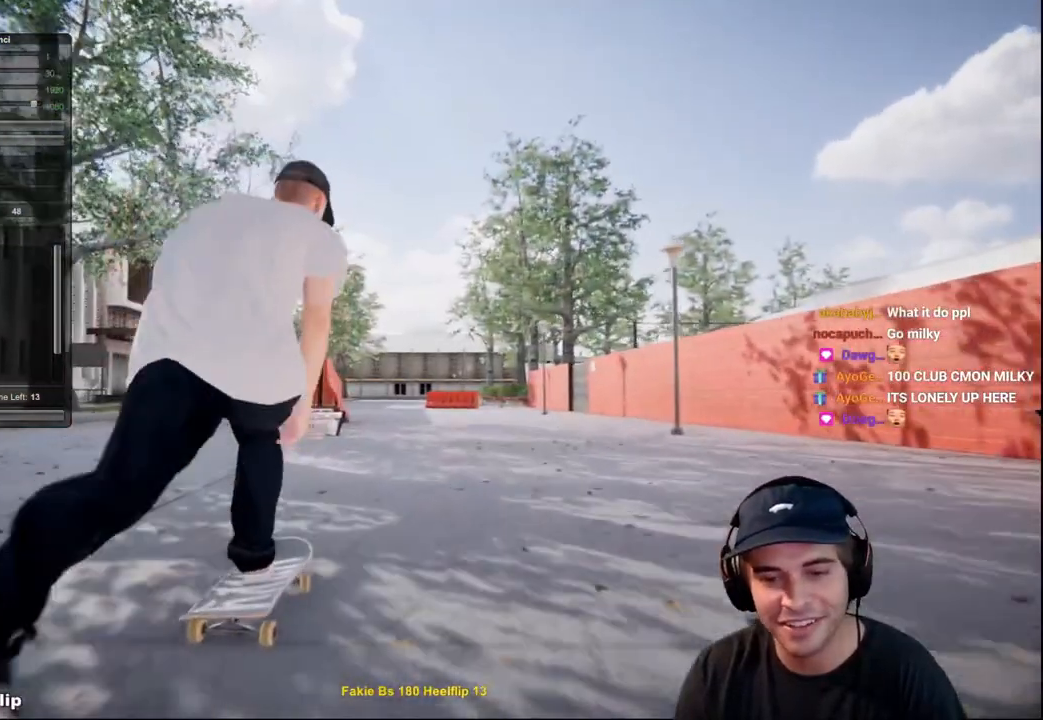
{"buttons": [], "left_stick": "center", "right_stick": "center", "events": [[267, "L2", "down"], [367, "L2", "up"]]}
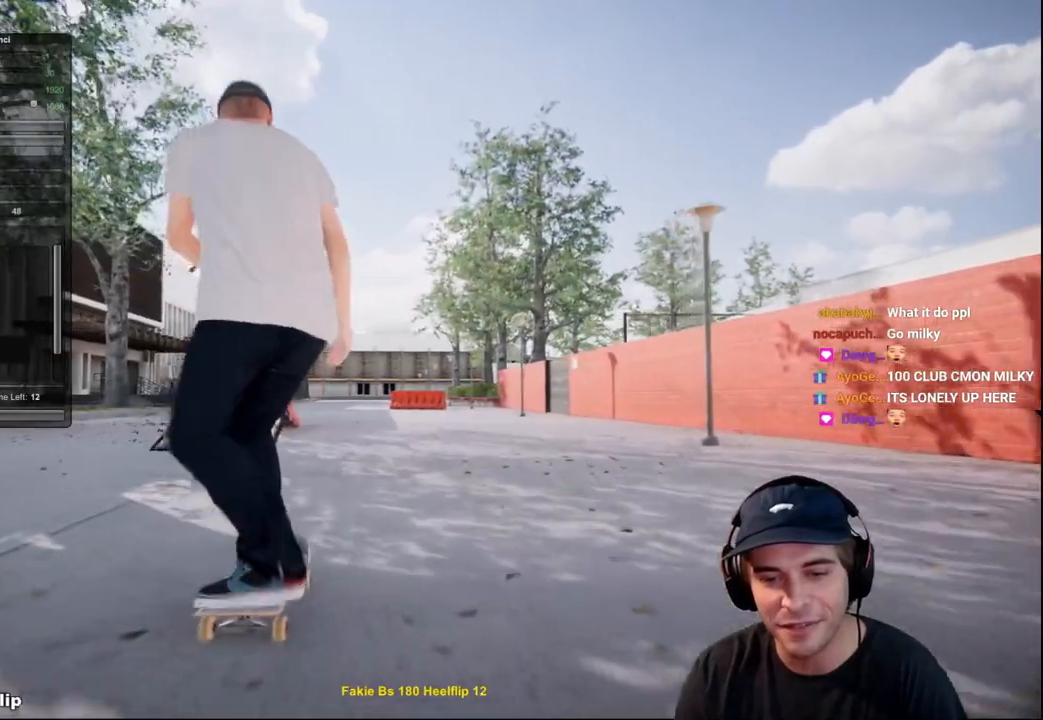
{"buttons": [], "left_stick": "center", "right_stick": "center", "events": [[350, "L2", "down"], [434, "L2", "up"]]}
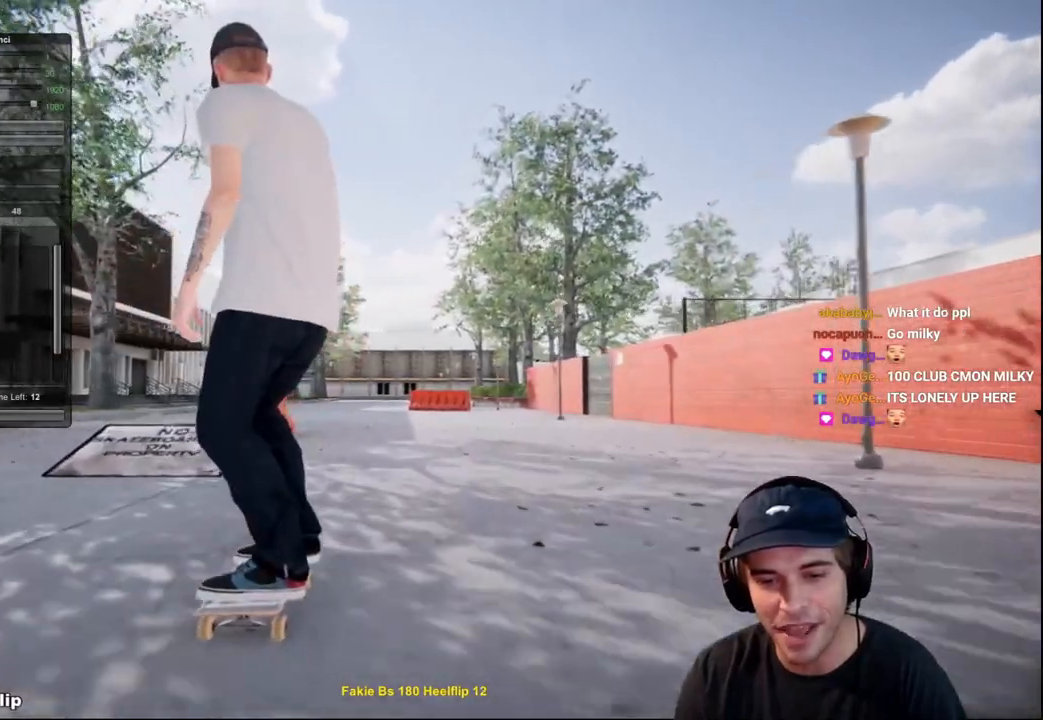
{"buttons": [], "left_stick": "center", "right_stick": "center", "events": [[383, "L2", "down"], [483, "L2", "up"]]}
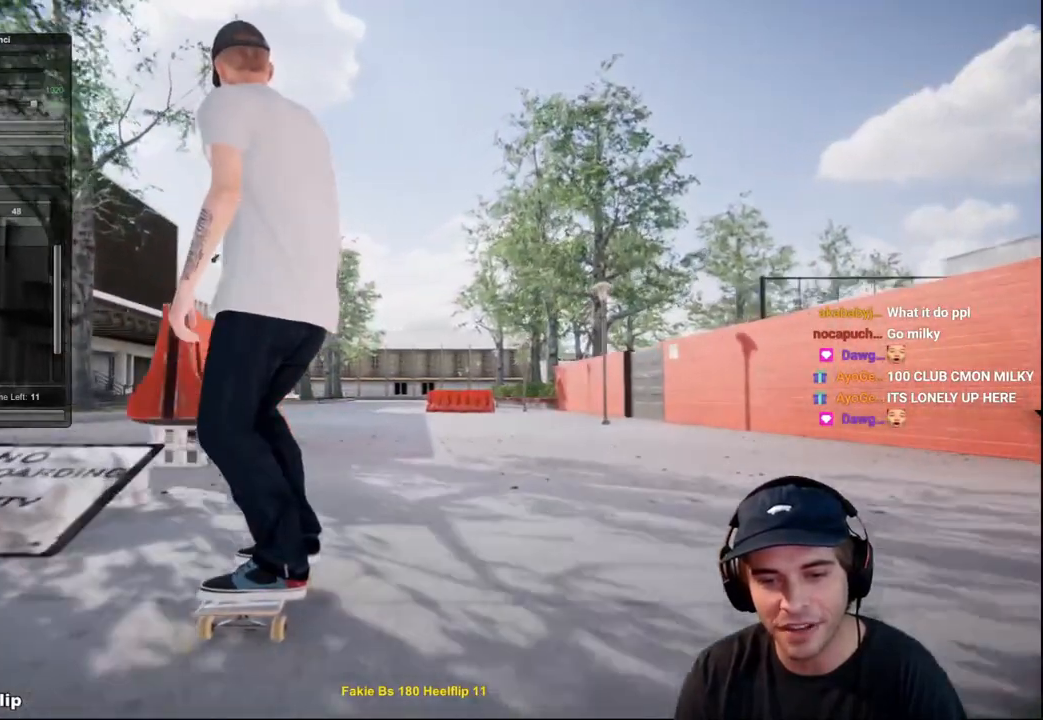
{"buttons": [], "left_stick": "center", "right_stick": "center", "events": [[117, "L2", "down"], [200, "L2", "up"]]}
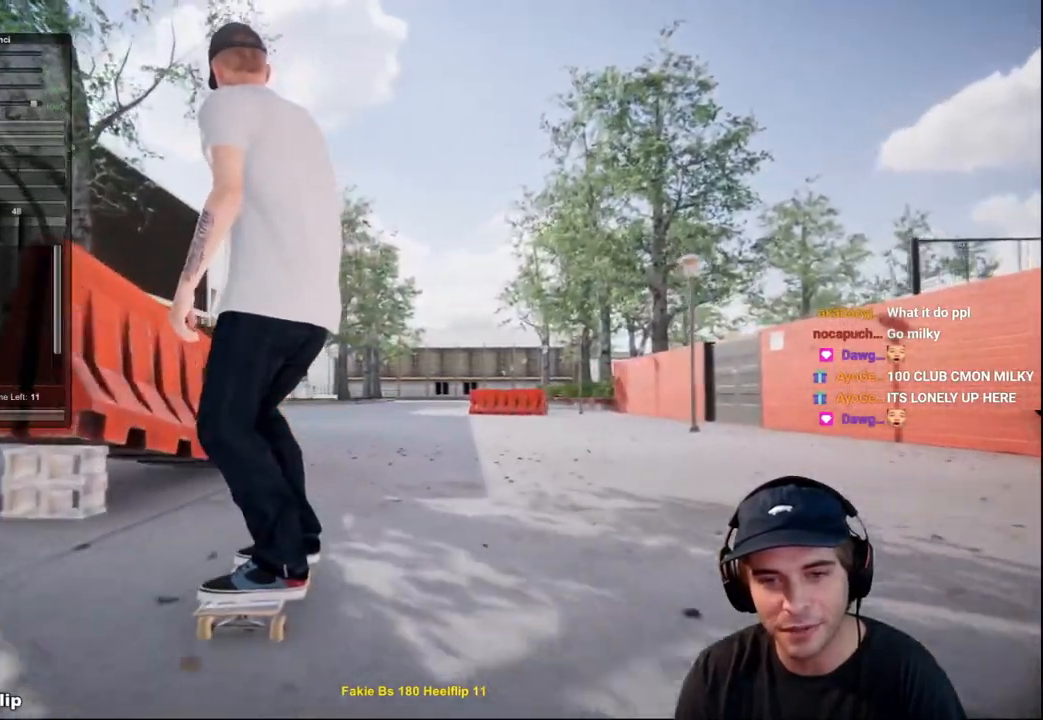
{"buttons": ["R2"], "left_stick": "up-right", "right_stick": "center", "events": [[16, "R2", "down"], [16, "right_stick", "down"], [33, "left_stick", "down"], [383, "right_stick", "center"], [417, "left_stick", "up-right"]]}
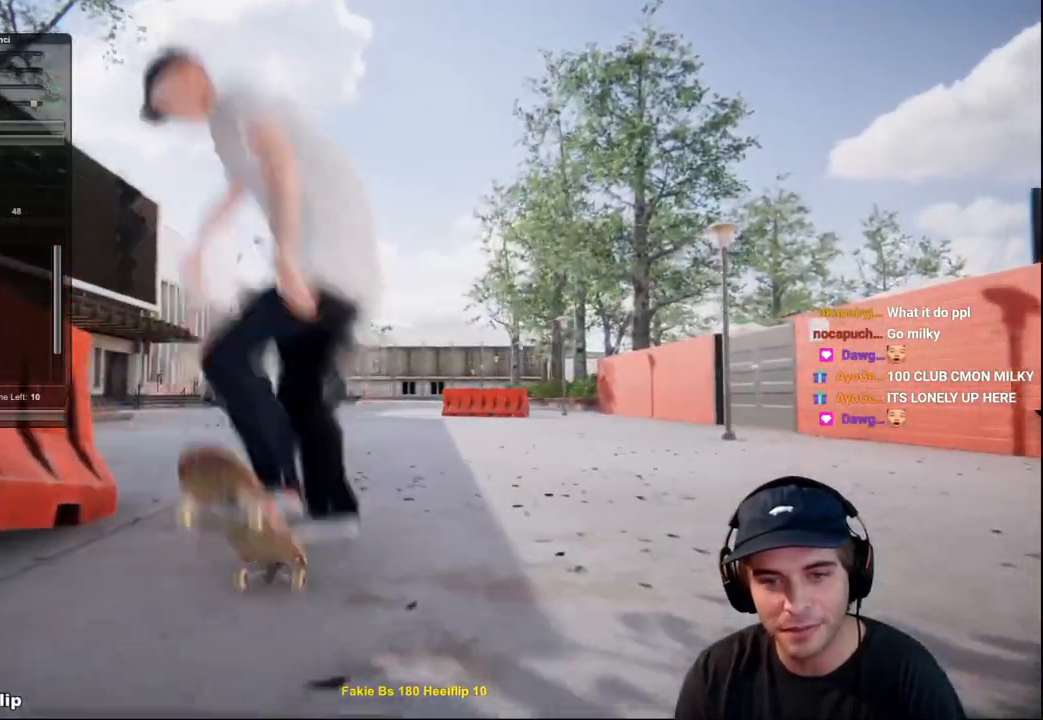
{"buttons": [], "left_stick": "center", "right_stick": "center", "events": [[33, "left_stick", "center"], [267, "left_stick", "right"], [384, "left_stick", "up"], [384, "right_stick", "left"], [451, "R2", "up"], [451, "left_stick", "center"], [451, "right_stick", "center"]]}
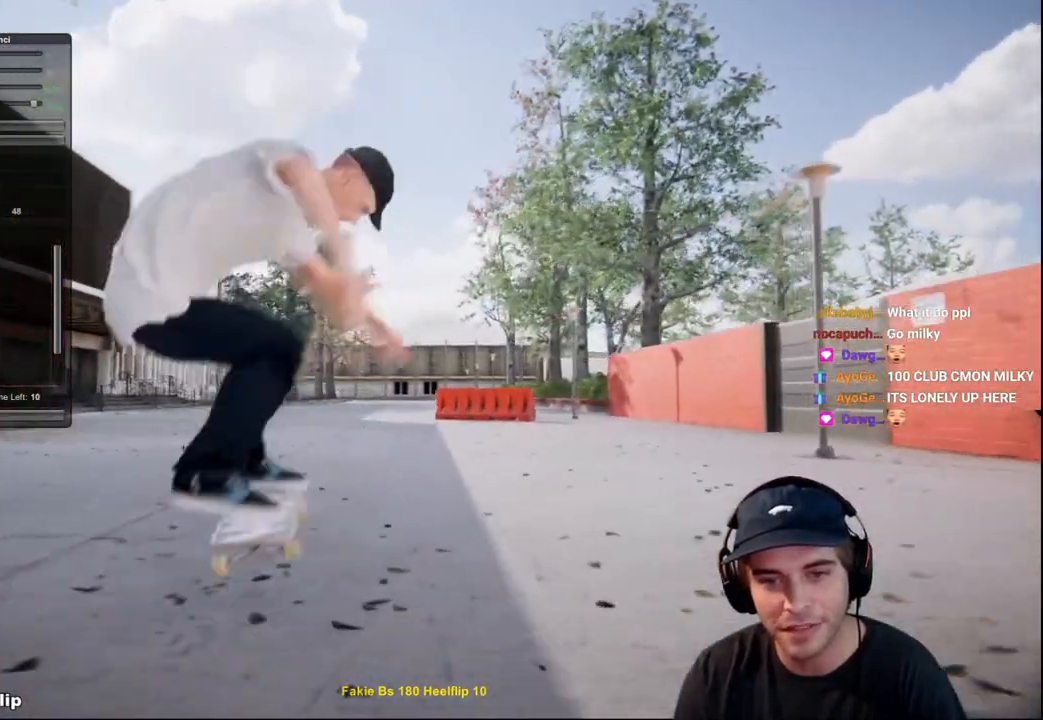
{"buttons": [], "left_stick": "center", "right_stick": "center", "events": [[150, "DPAD_RIGHT", "down"], [233, "DPAD_RIGHT", "up"], [267, "L2", "down"], [467, "L2", "up"]]}
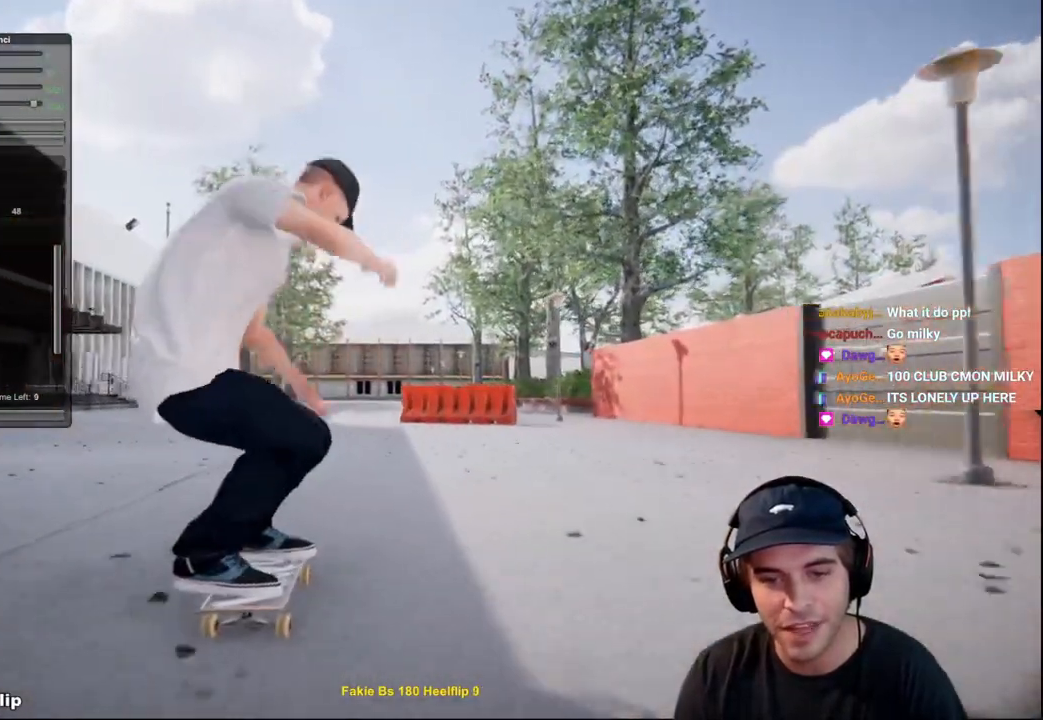
{"buttons": [], "left_stick": "center", "right_stick": "center", "events": [[117, "L2", "down"], [234, "L2", "up"]]}
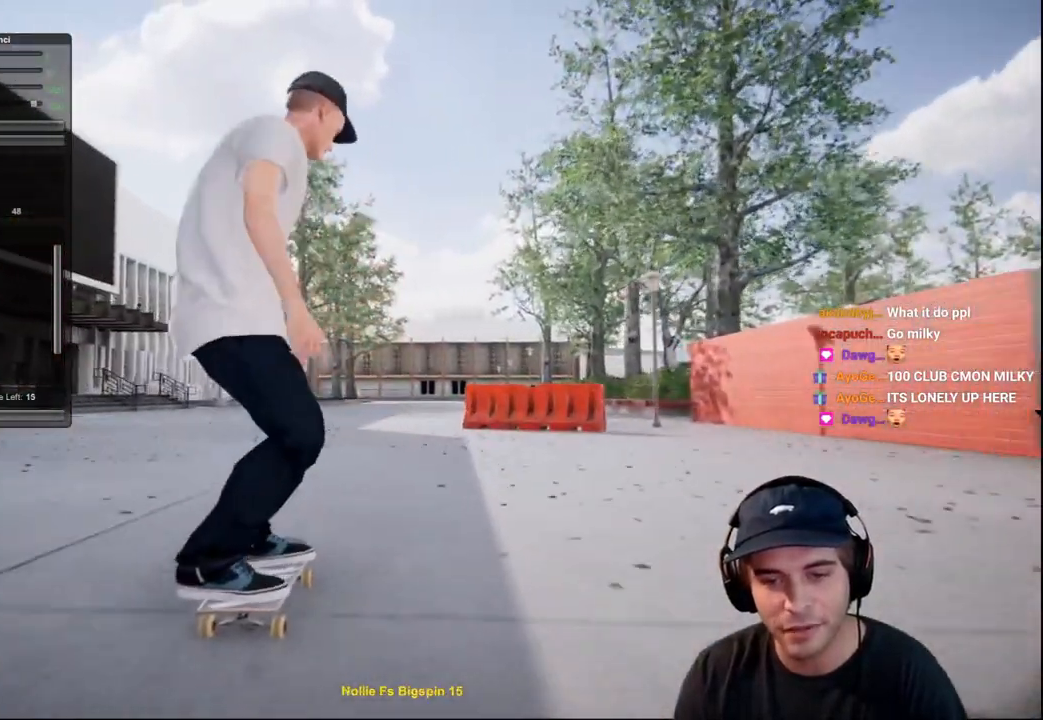
{"buttons": [], "left_stick": "center", "right_stick": "center", "events": [[150, "R2", "down"], [283, "R2", "up"]]}
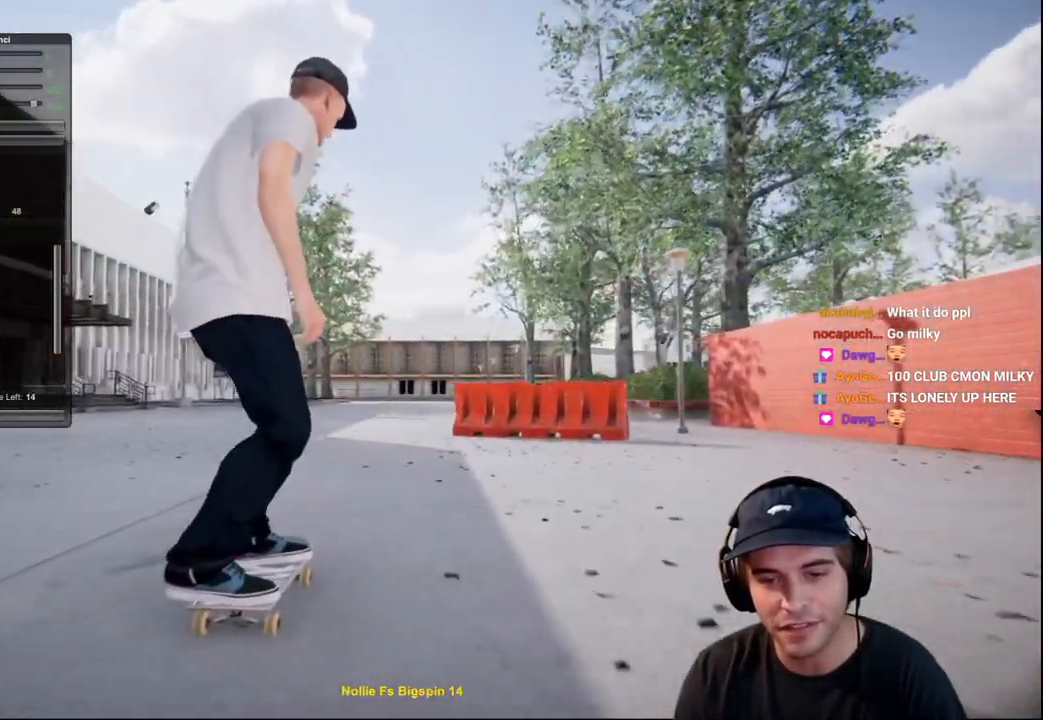
{"buttons": [], "left_stick": "center", "right_stick": "center", "events": [[401, "R2", "down"], [501, "R2", "up"]]}
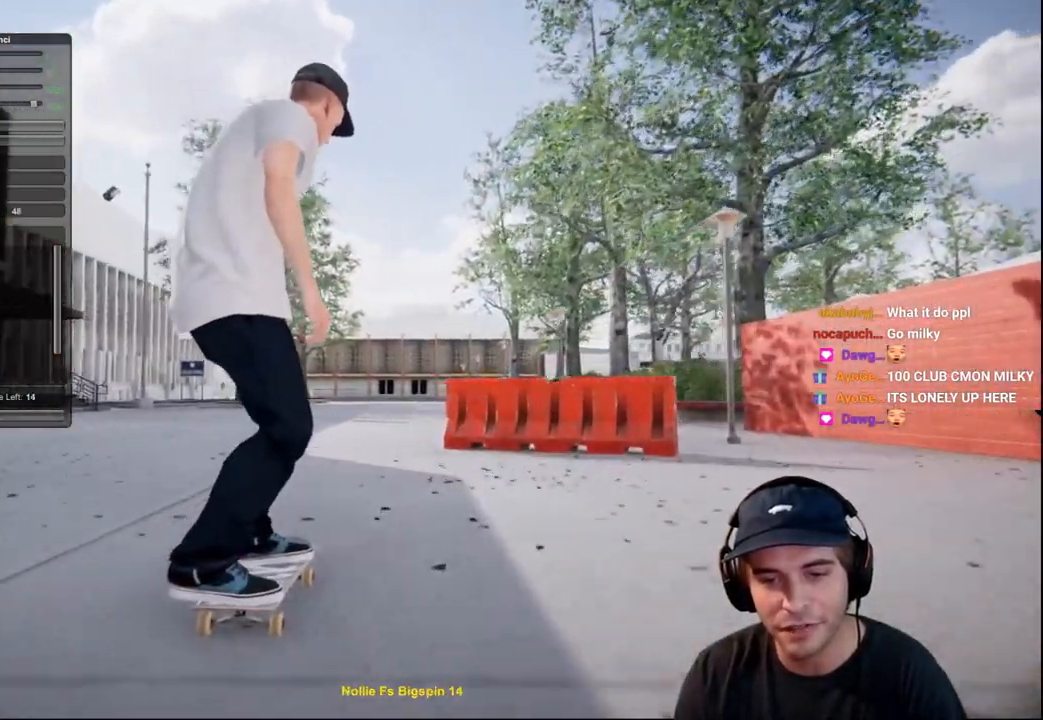
{"buttons": [], "left_stick": "center", "right_stick": "center", "events": [[100, "L2", "down"], [250, "L2", "up"]]}
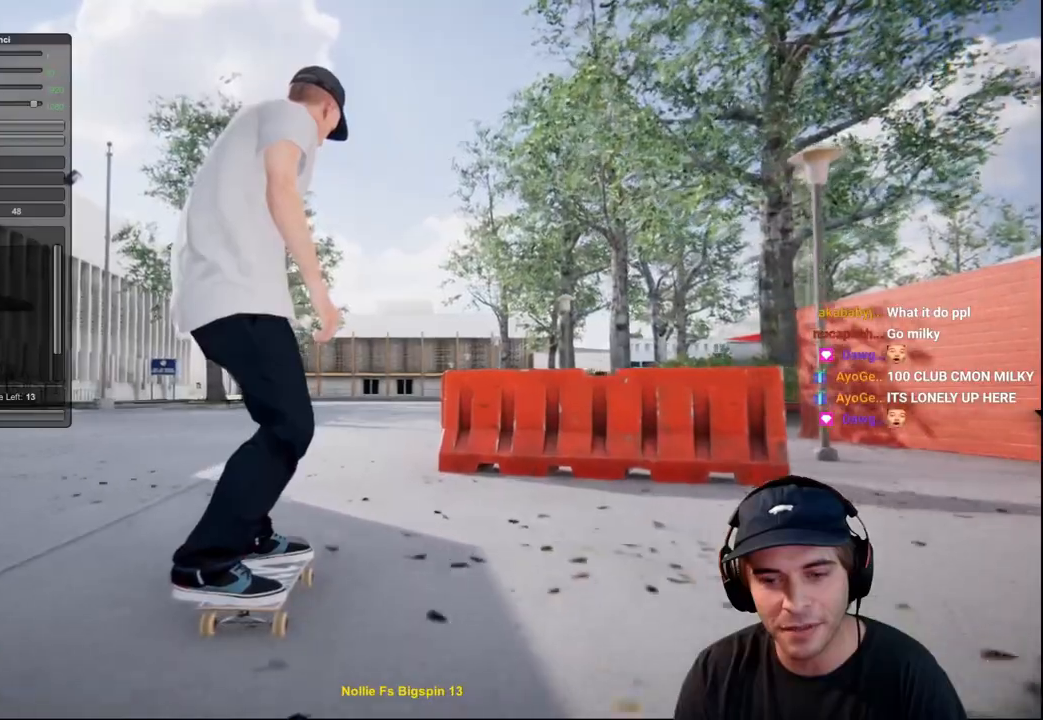
{"buttons": [], "left_stick": "up", "right_stick": "center", "events": [[334, "left_stick", "up"]]}
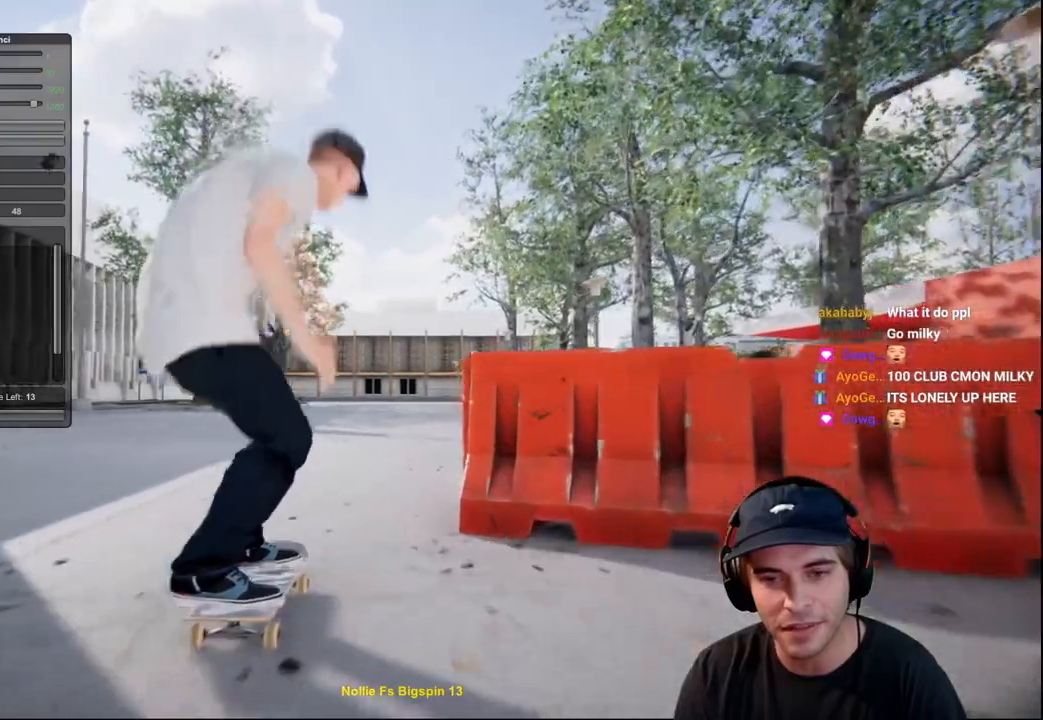
{"buttons": ["L2"], "left_stick": "left", "right_stick": "center", "events": [[50, "L2", "down"], [100, "left_stick", "left"], [200, "left_stick", "center"], [500, "left_stick", "left"]]}
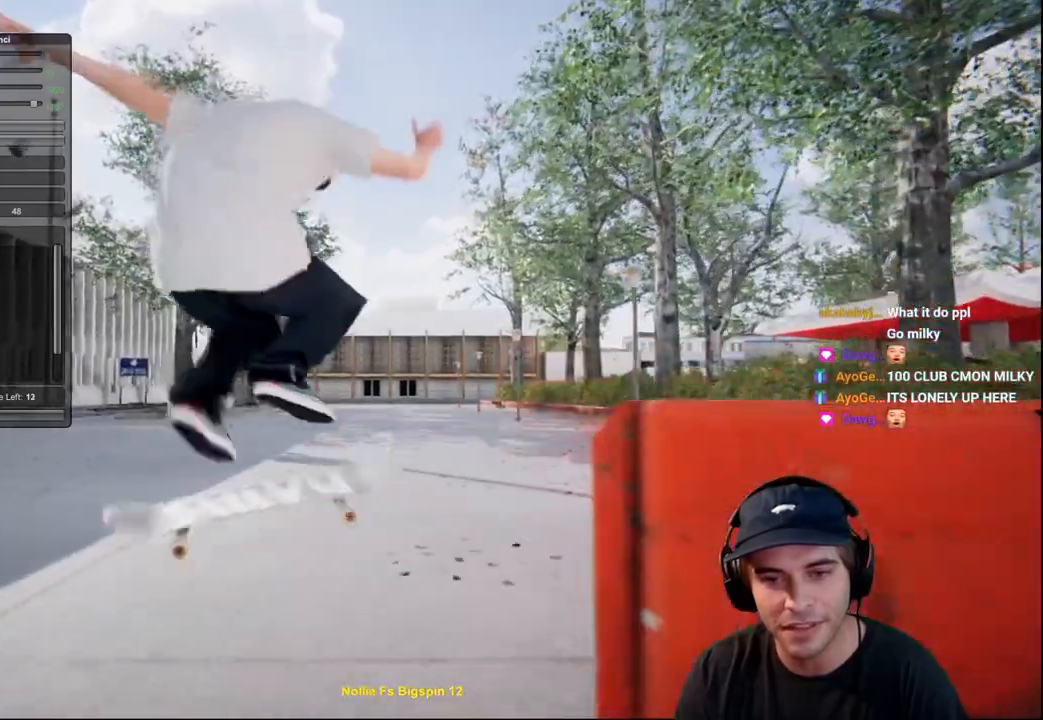
{"buttons": ["L2"], "left_stick": "center", "right_stick": "center", "events": [[134, "left_stick", "center"], [201, "L2", "up"], [367, "DPAD_RIGHT", "down"], [384, "L2", "down"], [468, "DPAD_RIGHT", "up"]]}
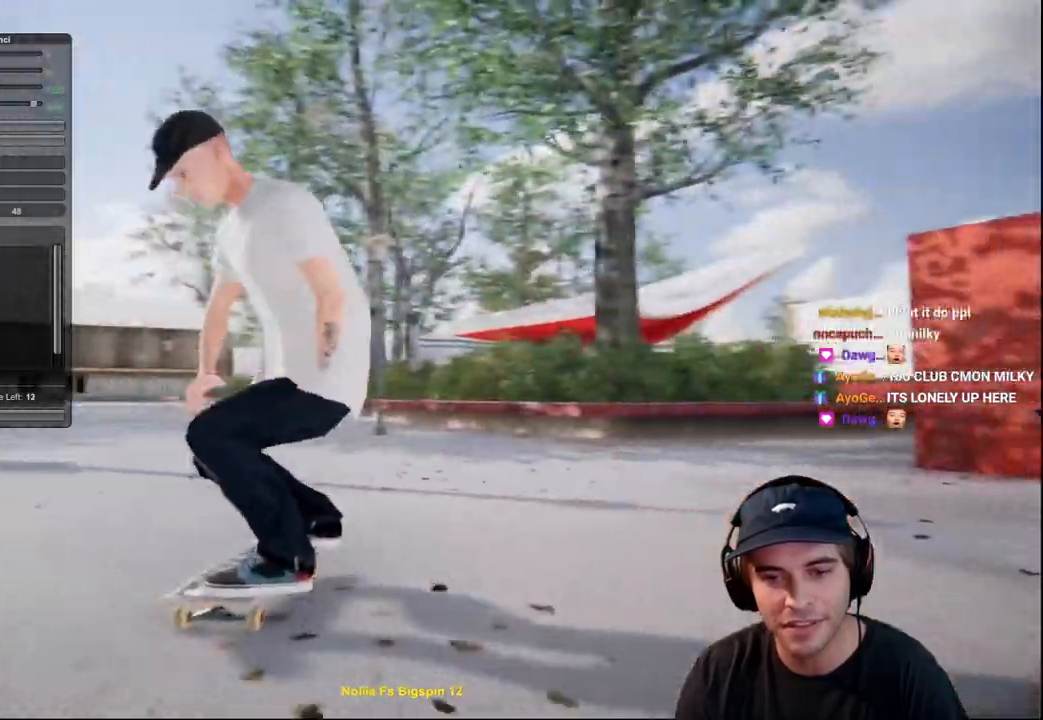
{"buttons": ["L2"], "left_stick": "center", "right_stick": "center", "events": [[384, "L2", "up"], [484, "L2", "down"]]}
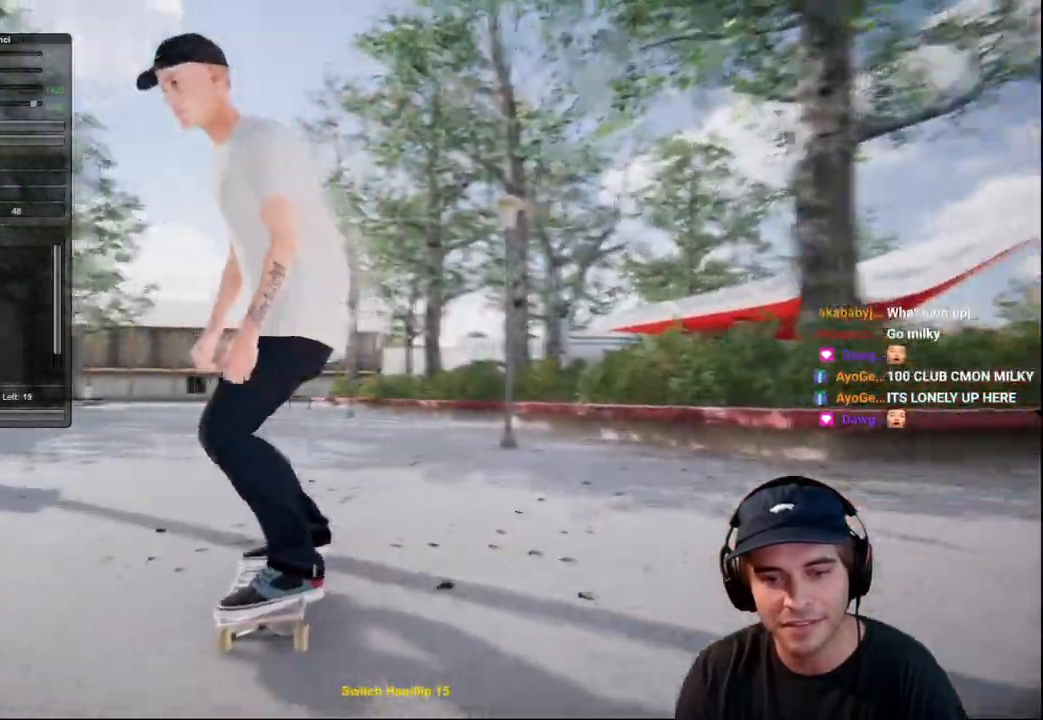
{"buttons": [], "left_stick": "center", "right_stick": "center", "events": [[134, "L2", "up"]]}
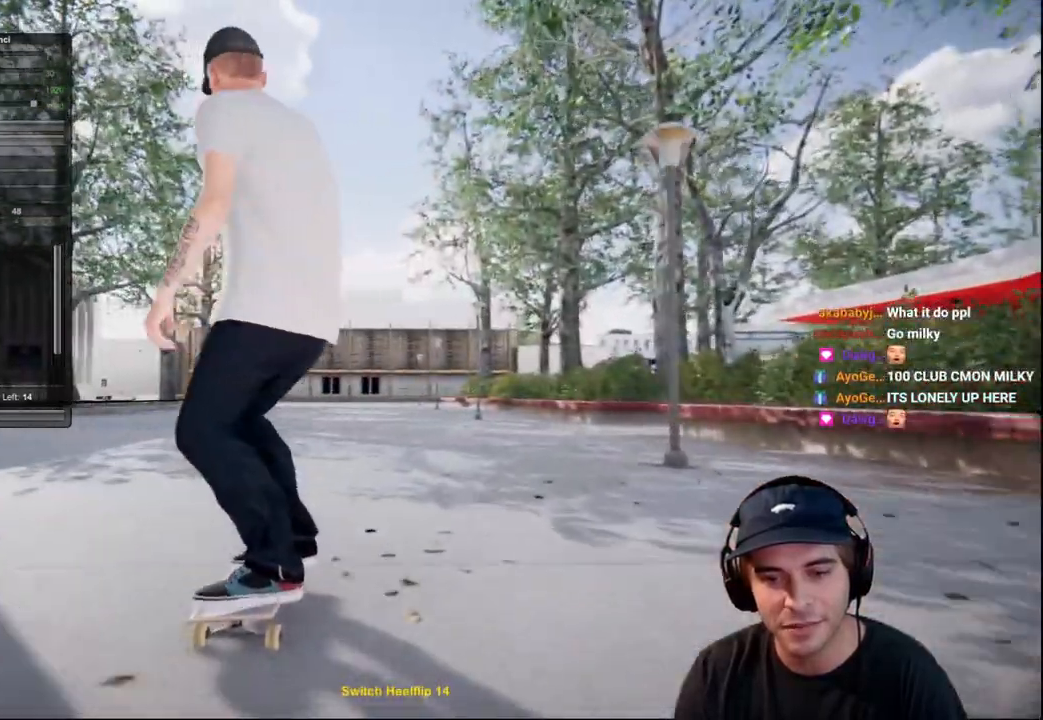
{"buttons": [], "left_stick": "center", "right_stick": "center", "events": []}
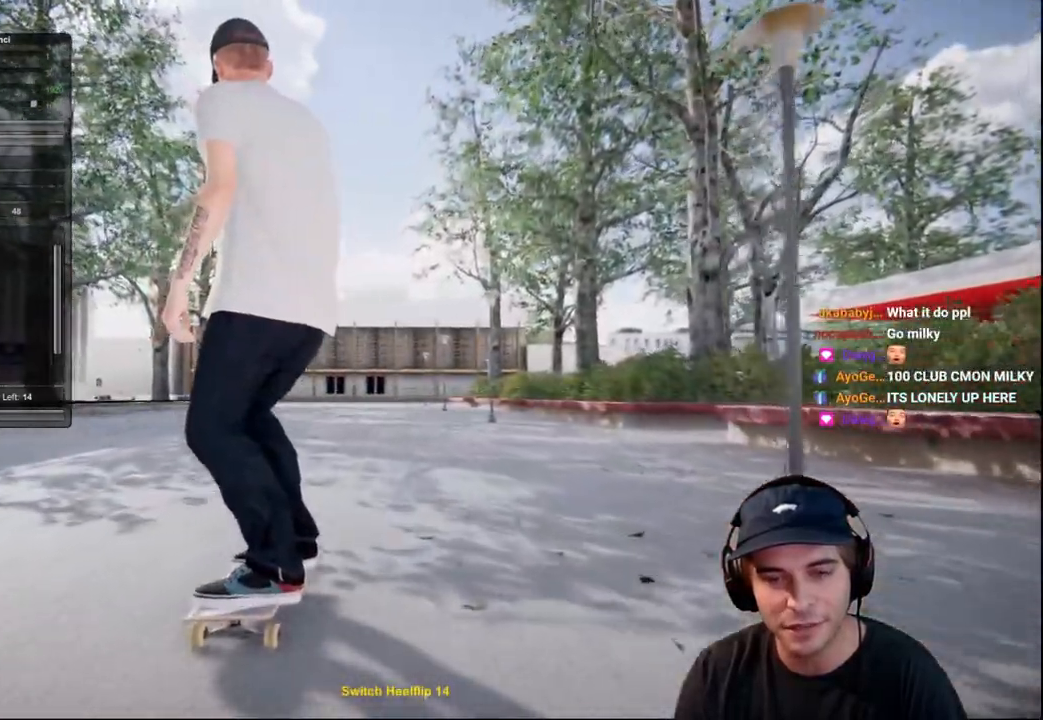
{"buttons": [], "left_stick": "up", "right_stick": "right", "events": [[234, "left_stick", "up"], [501, "right_stick", "right"]]}
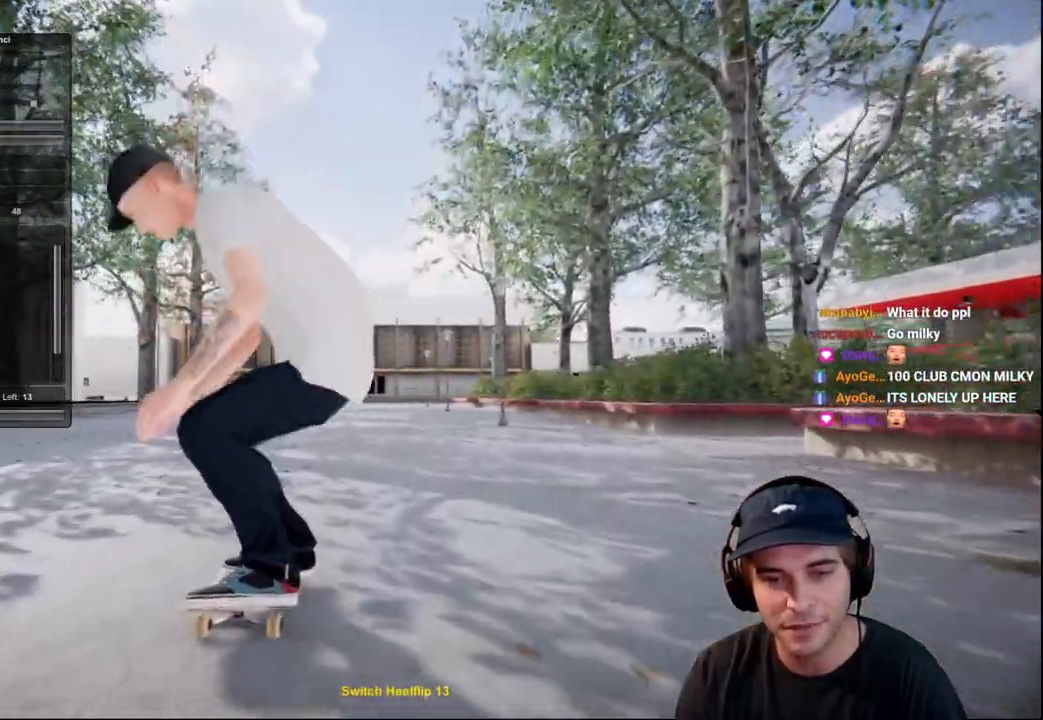
{"buttons": [], "left_stick": "center", "right_stick": "center", "events": [[33, "left_stick", "center"], [133, "right_stick", "center"]]}
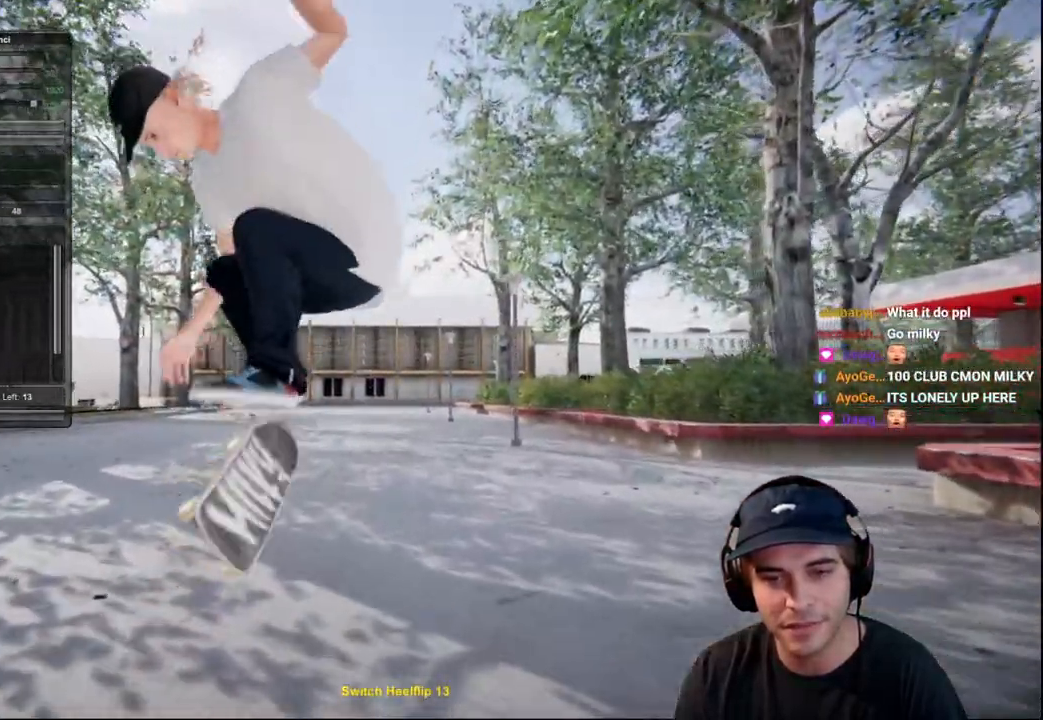
{"buttons": ["L2"], "left_stick": "center", "right_stick": "center", "events": [[334, "L2", "down"], [384, "DPAD_RIGHT", "down"], [484, "DPAD_RIGHT", "up"]]}
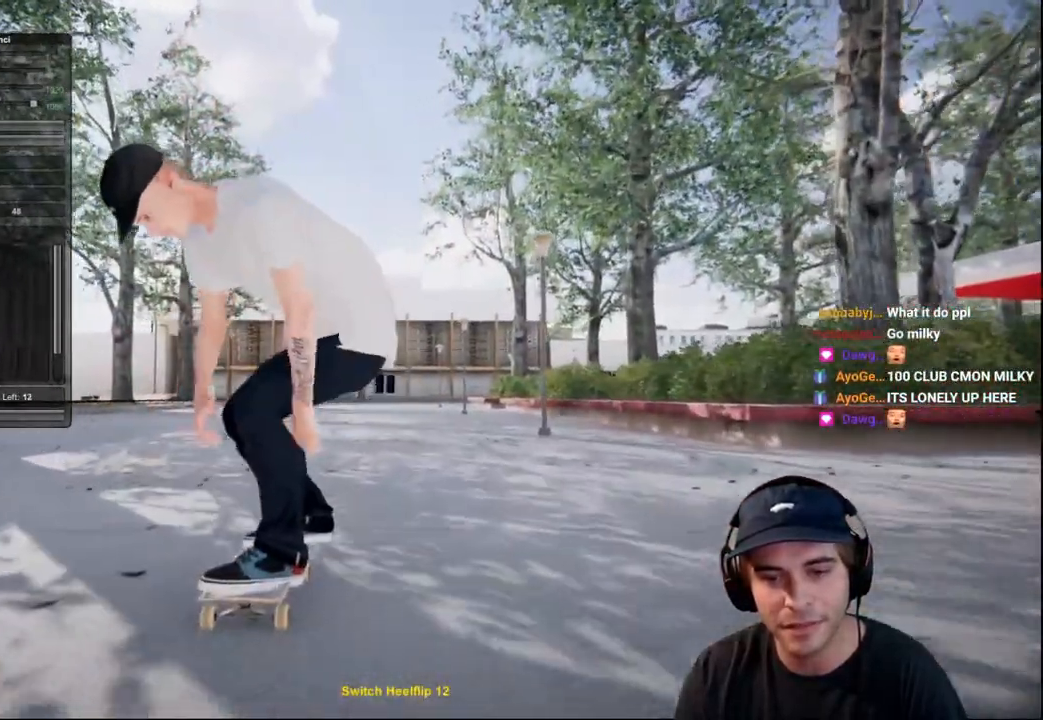
{"buttons": [], "left_stick": "center", "right_stick": "center", "events": [[50, "L2", "up"]]}
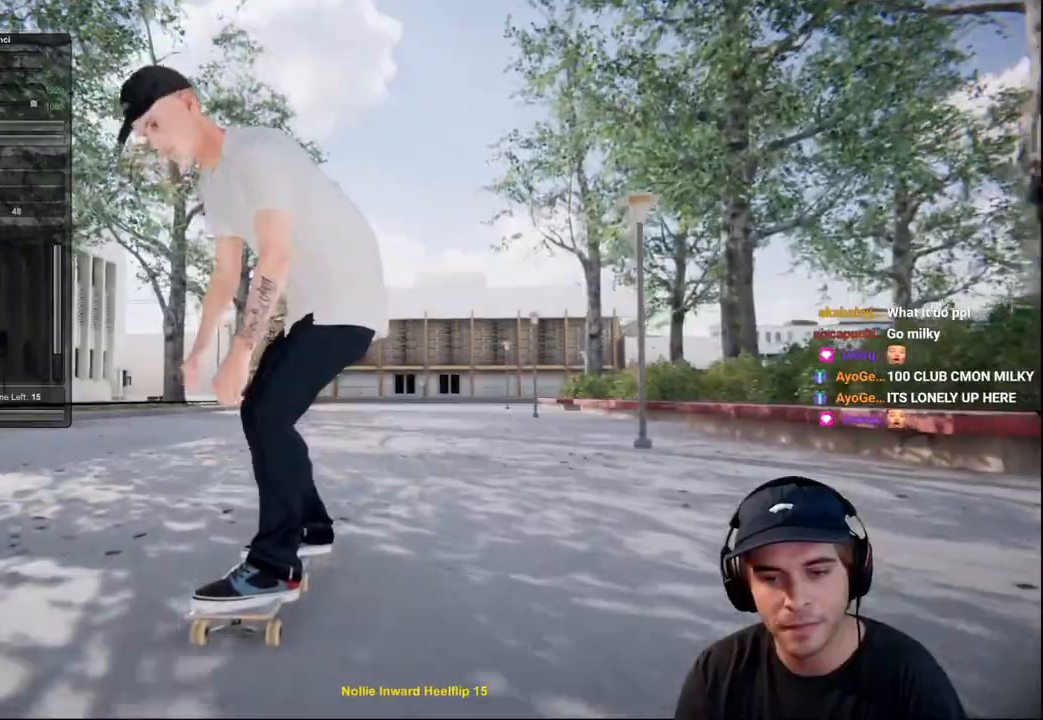
{"buttons": [], "left_stick": "center", "right_stick": "center", "events": [[317, "R2", "down"], [434, "R2", "up"]]}
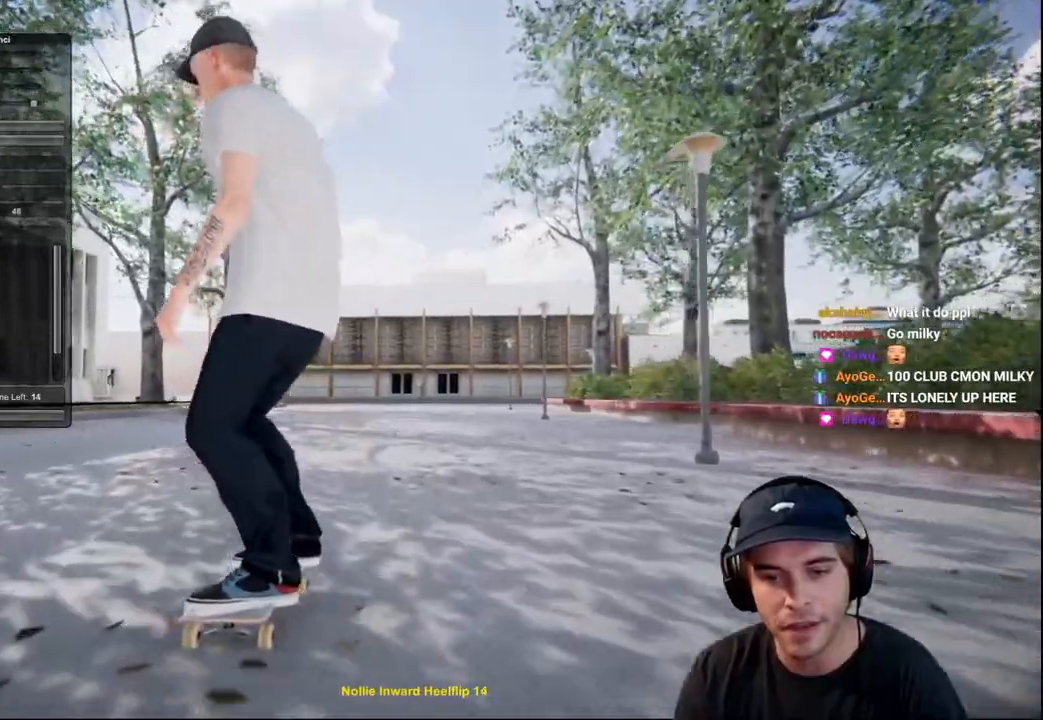
{"buttons": ["L2"], "left_stick": "center", "right_stick": "down", "events": [[400, "right_stick", "down"], [484, "L2", "down"]]}
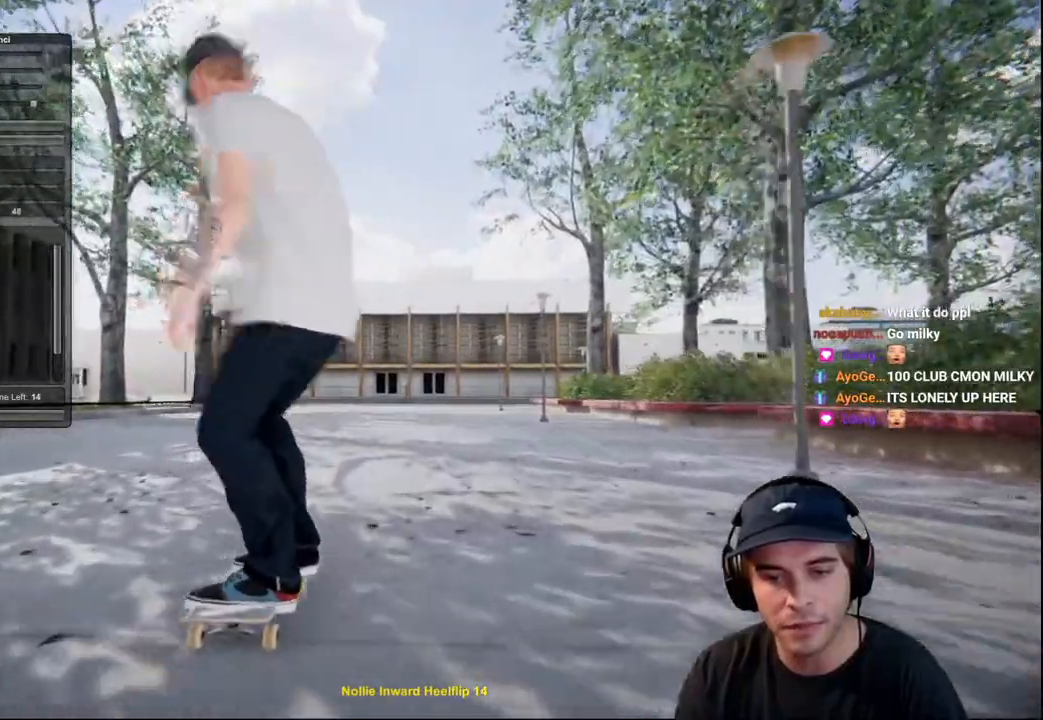
{"buttons": ["L2"], "left_stick": "left", "right_stick": "up-right", "events": [[151, "right_stick", "center"], [251, "right_stick", "up"], [334, "left_stick", "left"], [334, "right_stick", "up-right"]]}
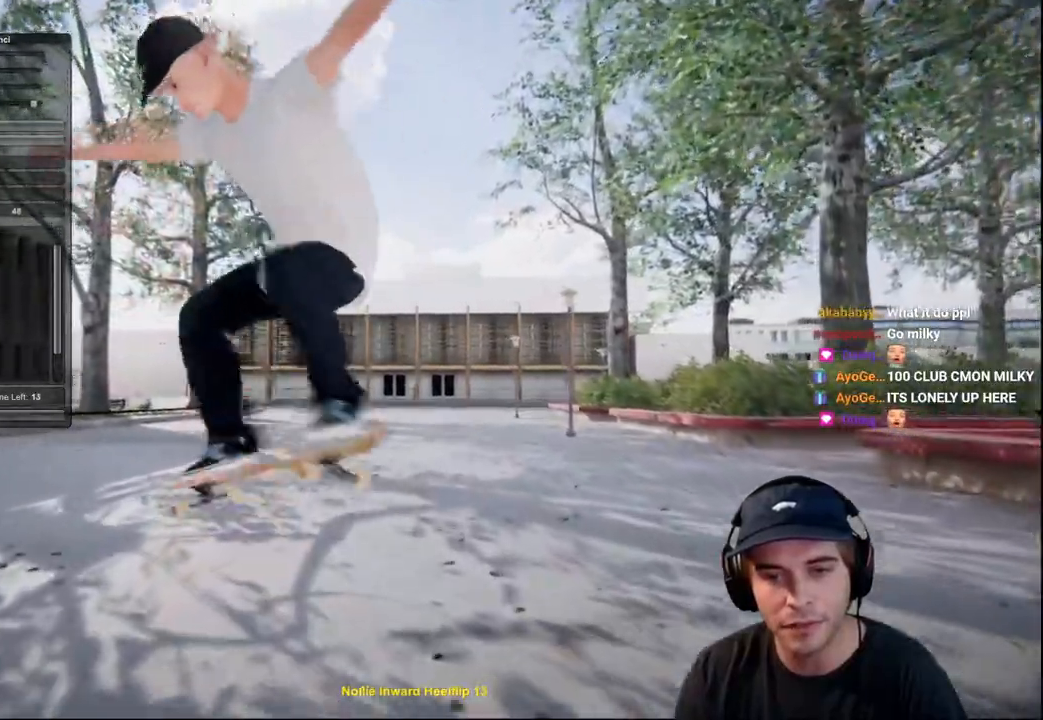
{"buttons": ["L2"], "left_stick": "center", "right_stick": "center", "events": [[183, "right_stick", "center"], [200, "left_stick", "center"], [217, "L2", "up"], [500, "L2", "down"]]}